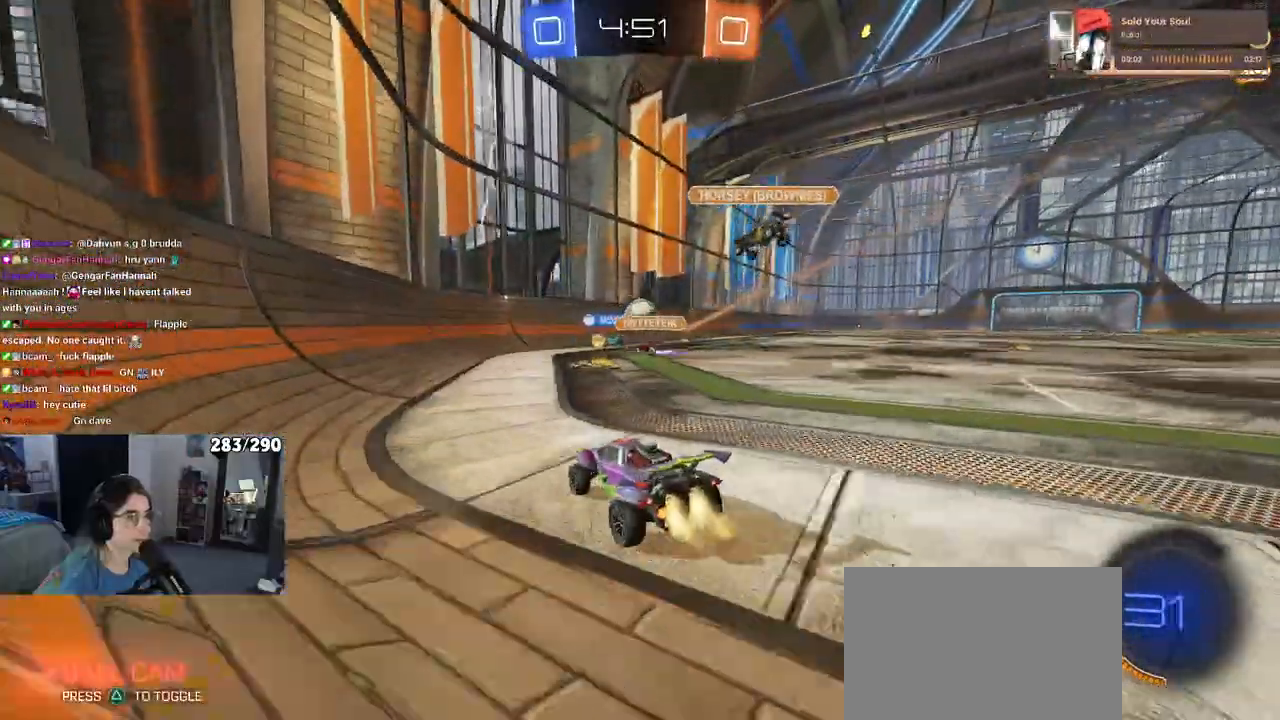
Gameplay with a controller (PlayStation layout); each line is a JSON object with the inputs held at the frame after it (dt_ms = milliseconds from this image to that frame). "events" lists button and stick changes between this image and that frame as [ms after this image, input, new state], when the widget could be followed in between.
{"dt_ms": 500, "buttons": ["R2"], "left_stick": "center", "right_stick": "center", "events": [[67, "R2", "up"], [117, "R2", "down"], [150, "TRIANGLE", "down"], [267, "TRIANGLE", "up"], [333, "left_stick", "center"], [483, "R1", "up"]]}
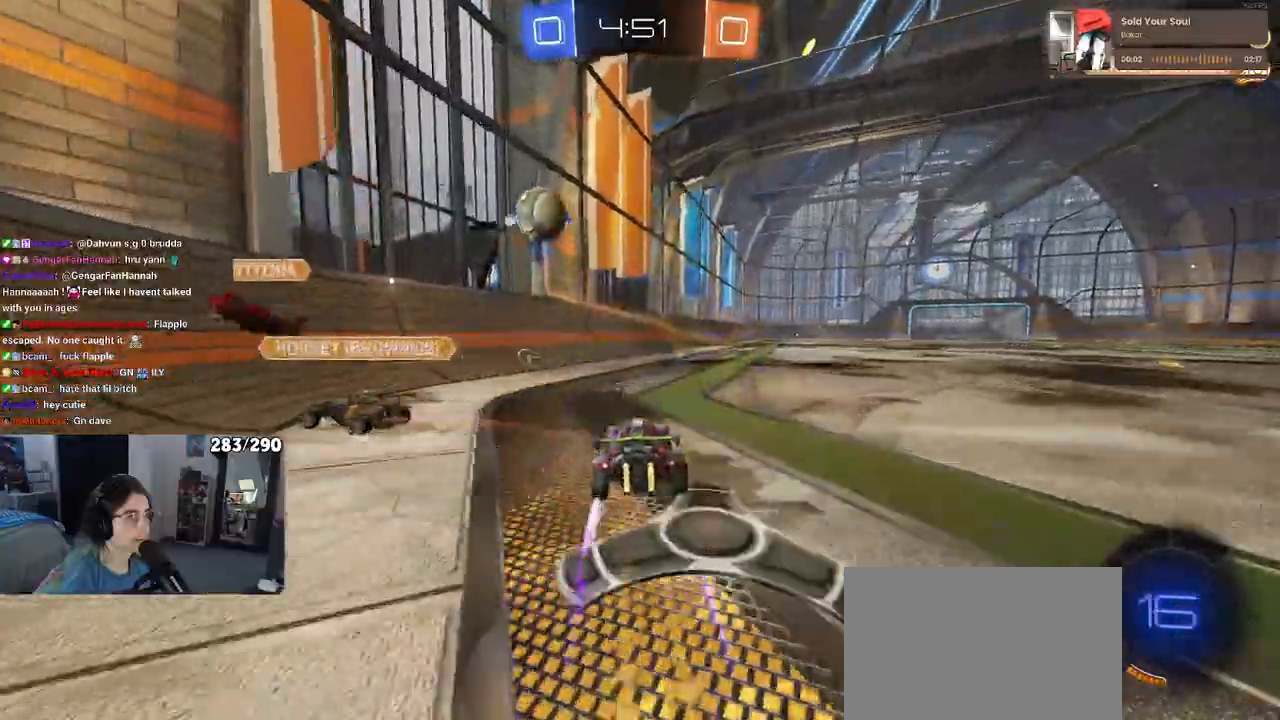
{"dt_ms": 500, "buttons": ["TRIANGLE", "R2"], "left_stick": "center", "right_stick": "center", "events": [[250, "TRIANGLE", "down"], [250, "left_stick", "right"], [400, "left_stick", "center"]]}
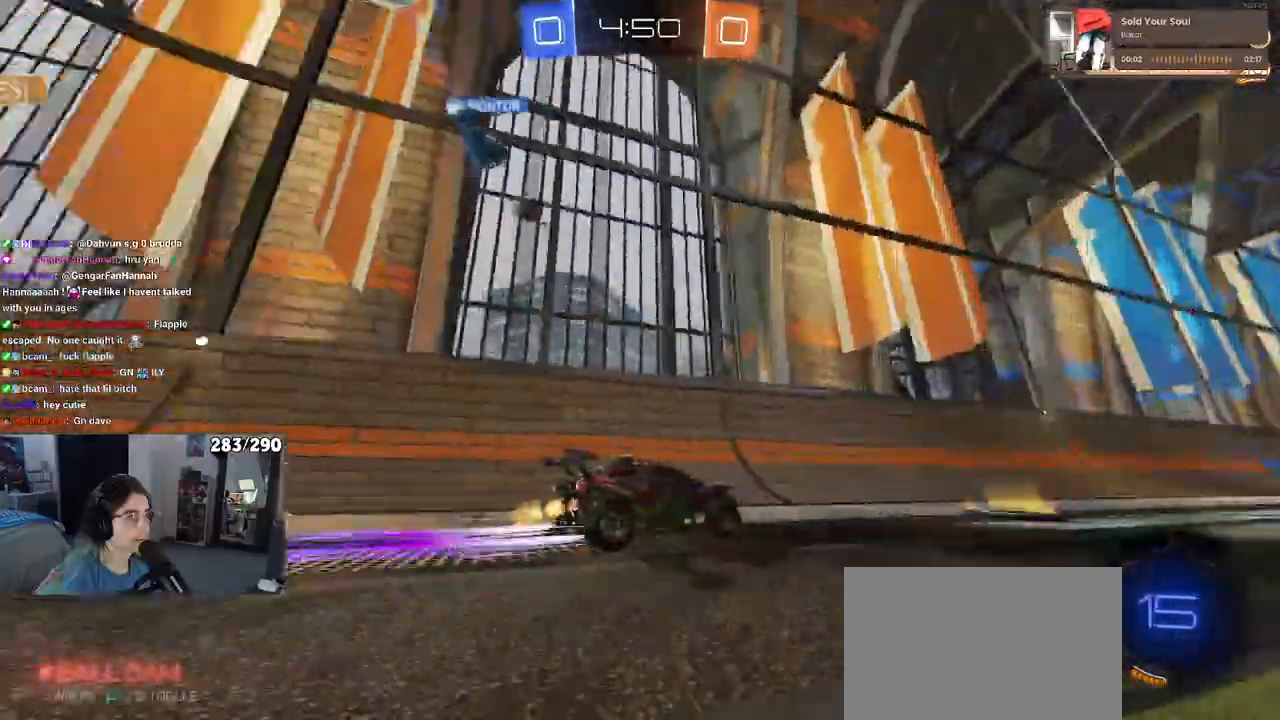
{"dt_ms": 500, "buttons": ["R2"], "left_stick": "center", "right_stick": "center", "events": [[33, "TRIANGLE", "up"]]}
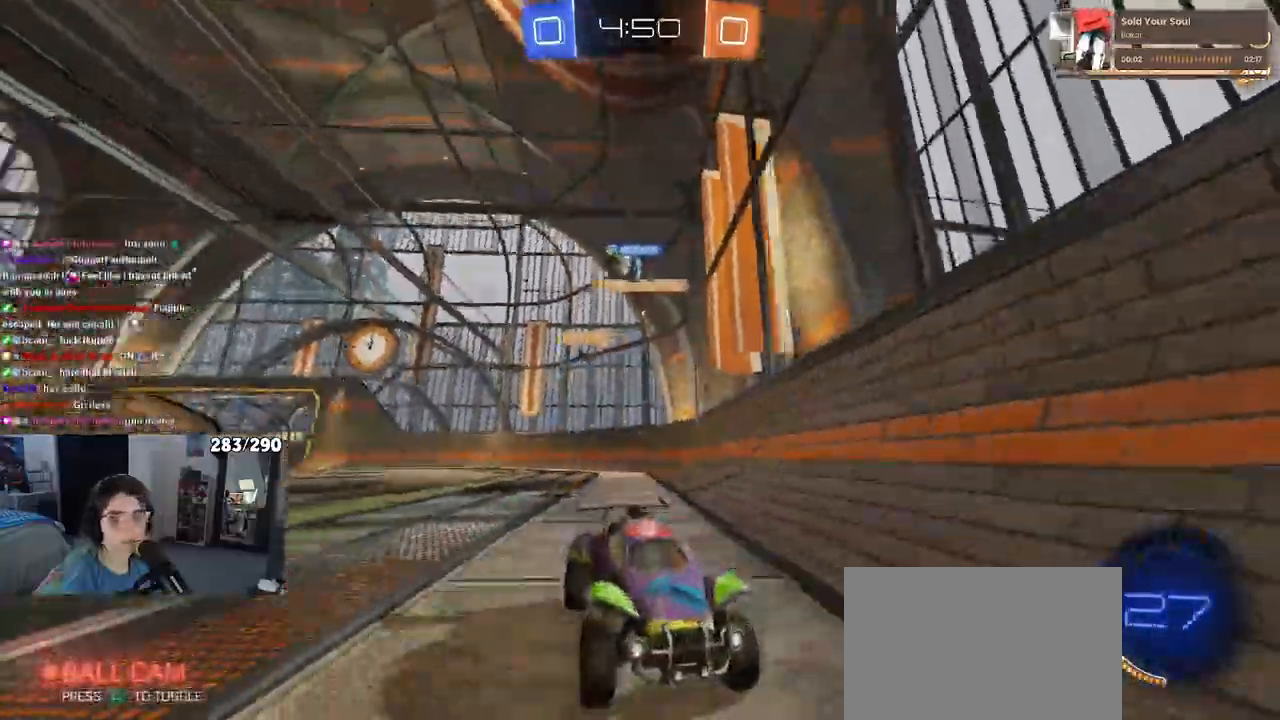
{"dt_ms": 500, "buttons": ["R2"], "left_stick": "left", "right_stick": "center", "events": [[33, "left_stick", "right"], [267, "left_stick", "center"], [417, "left_stick", "left"]]}
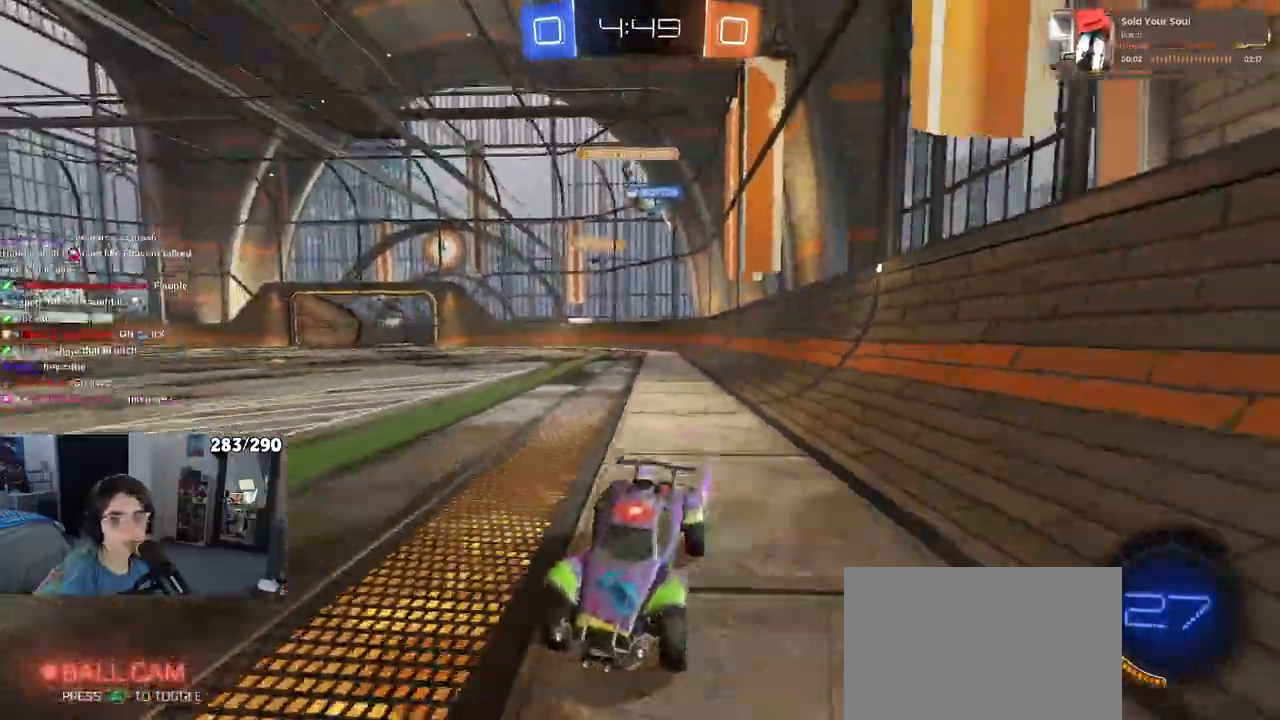
{"dt_ms": 500, "buttons": ["R2"], "left_stick": "left", "right_stick": "center", "events": [[67, "R1", "down"], [67, "left_stick", "center"], [167, "left_stick", "right"], [250, "R1", "up"], [300, "left_stick", "center"], [450, "left_stick", "left"]]}
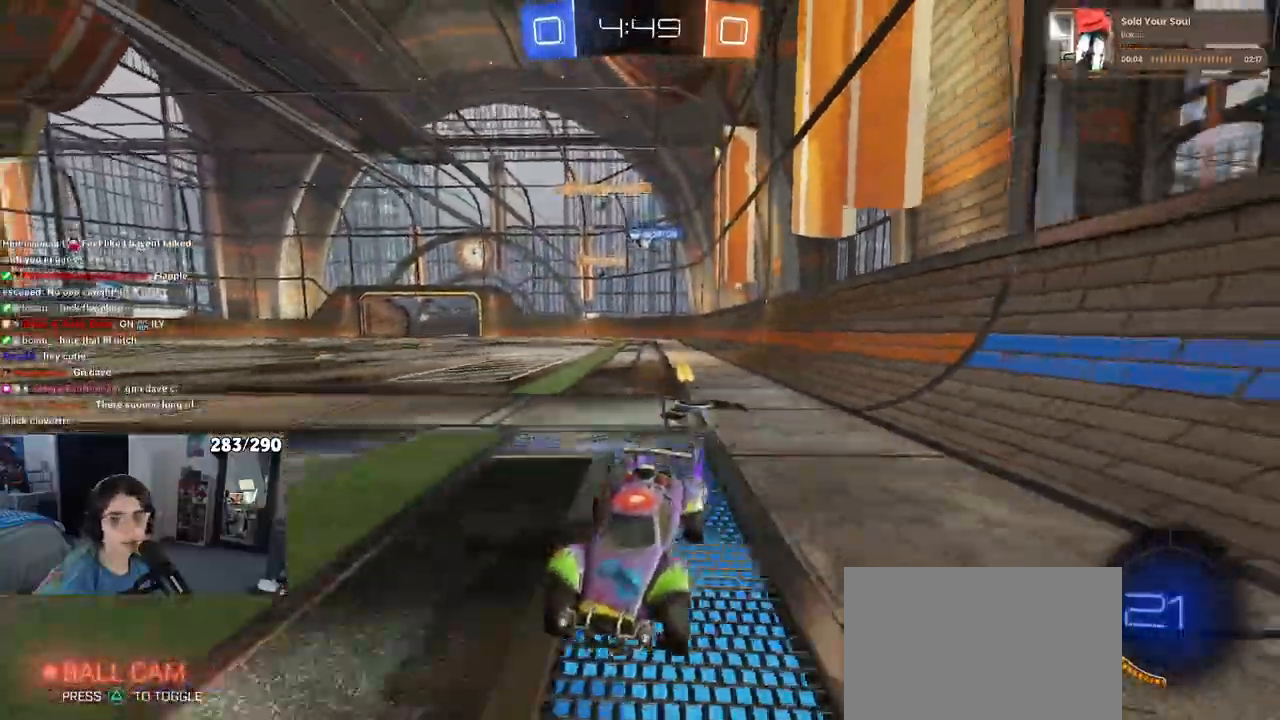
{"dt_ms": 500, "buttons": ["R2"], "left_stick": "center", "right_stick": "center", "events": [[67, "left_stick", "center"]]}
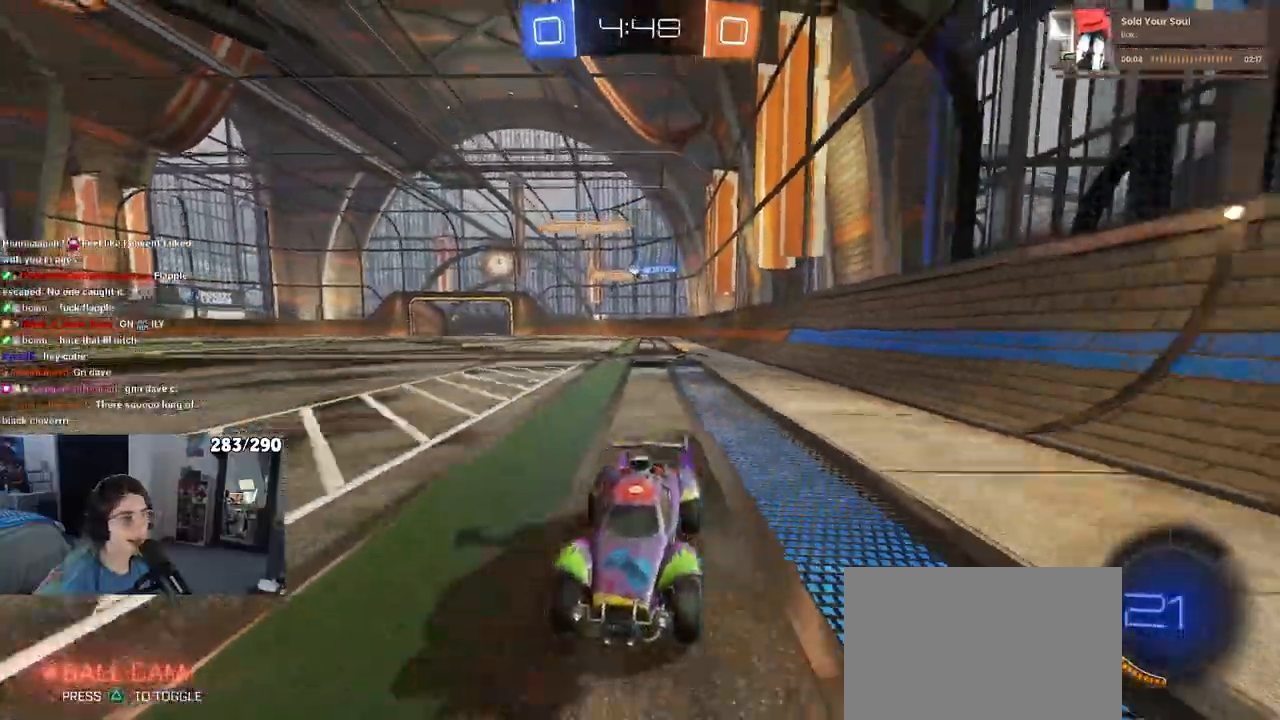
{"dt_ms": 500, "buttons": ["R2"], "left_stick": "center", "right_stick": "center", "events": [[67, "left_stick", "left"], [267, "left_stick", "center"]]}
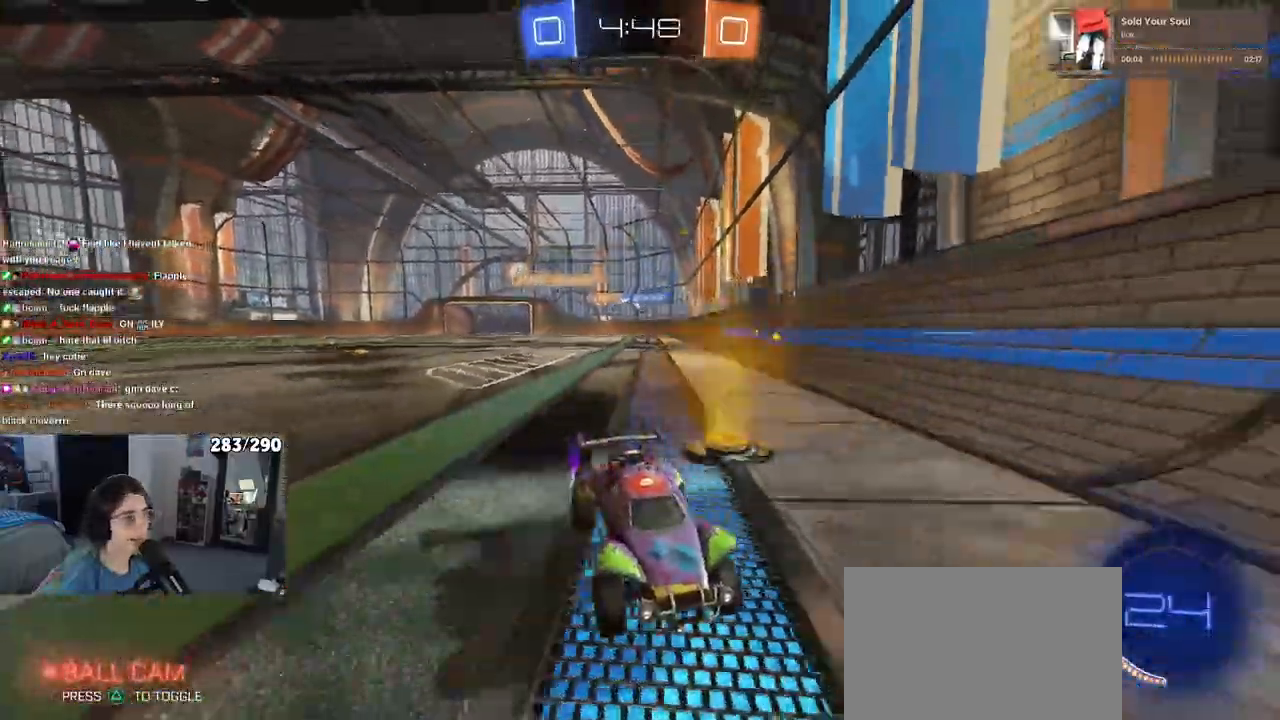
{"dt_ms": 500, "buttons": ["R2"], "left_stick": "right", "right_stick": "center", "events": [[50, "left_stick", "right"], [300, "SQUARE", "down"], [450, "SQUARE", "up"]]}
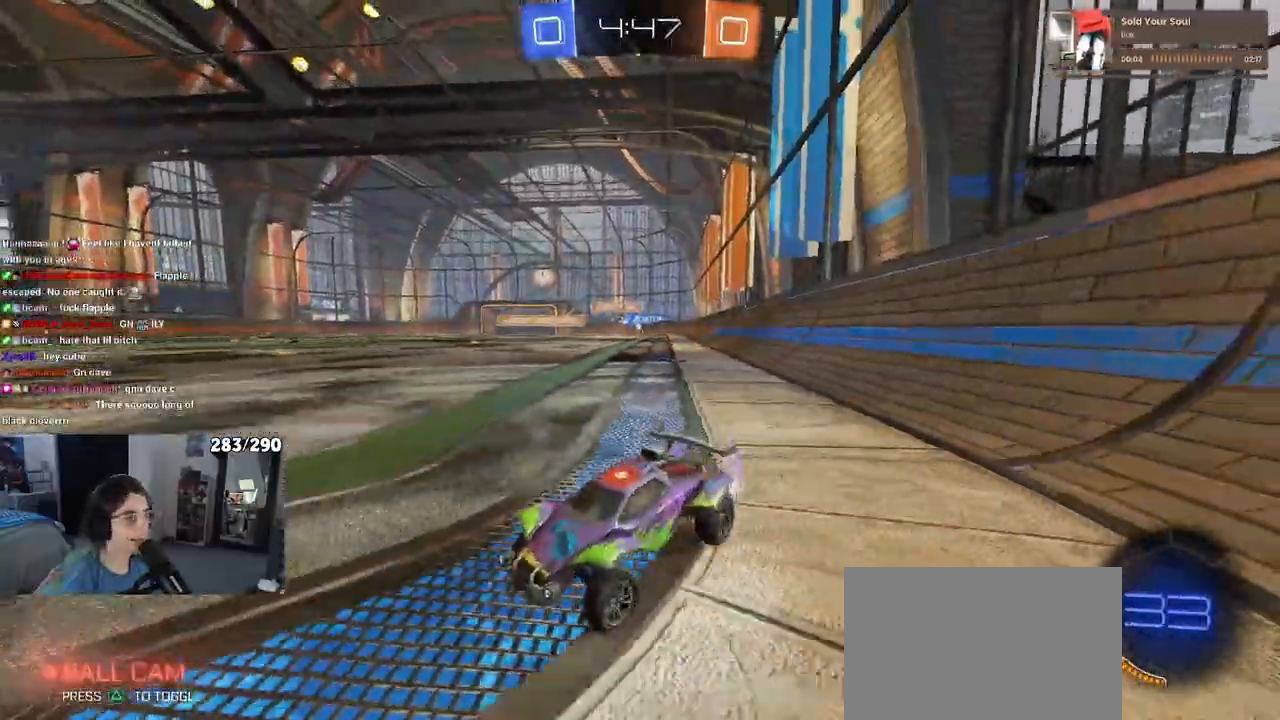
{"dt_ms": 500, "buttons": ["TRIANGLE", "R1", "R2"], "left_stick": "right", "right_stick": "center", "events": [[83, "R1", "down"], [350, "TRIANGLE", "down"]]}
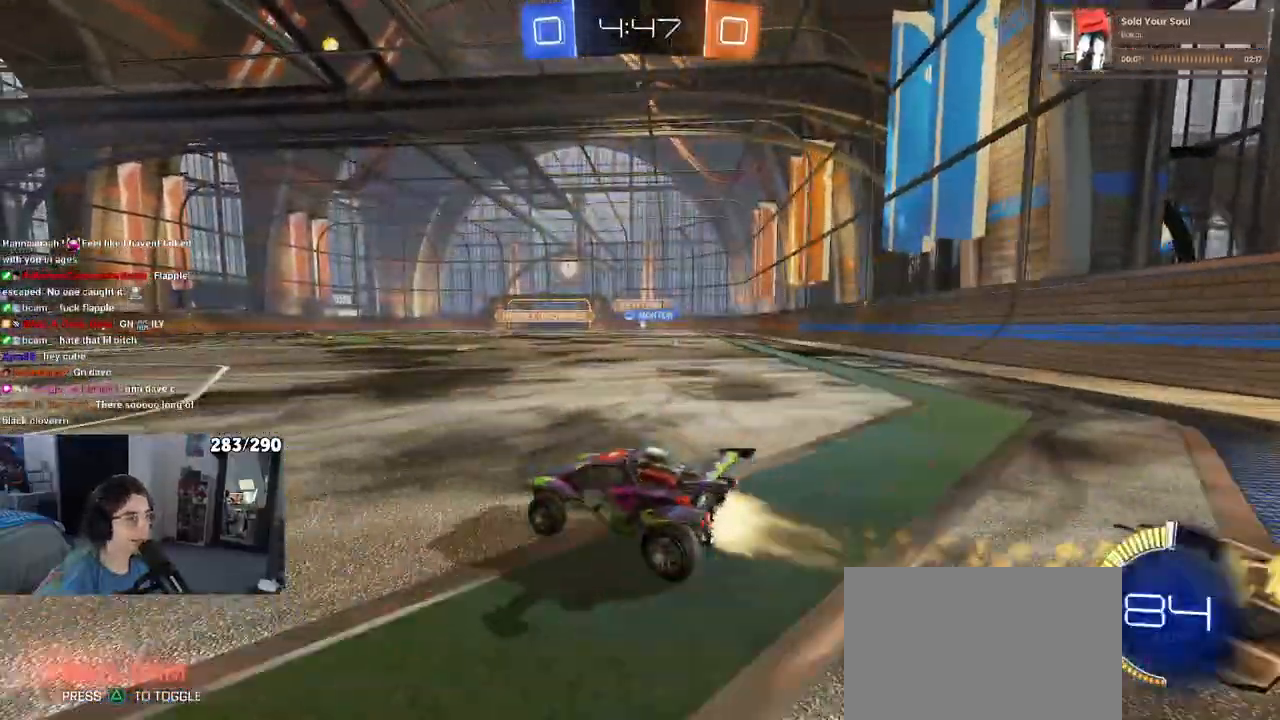
{"dt_ms": 1000, "buttons": ["R2"], "left_stick": "center", "right_stick": "center"}
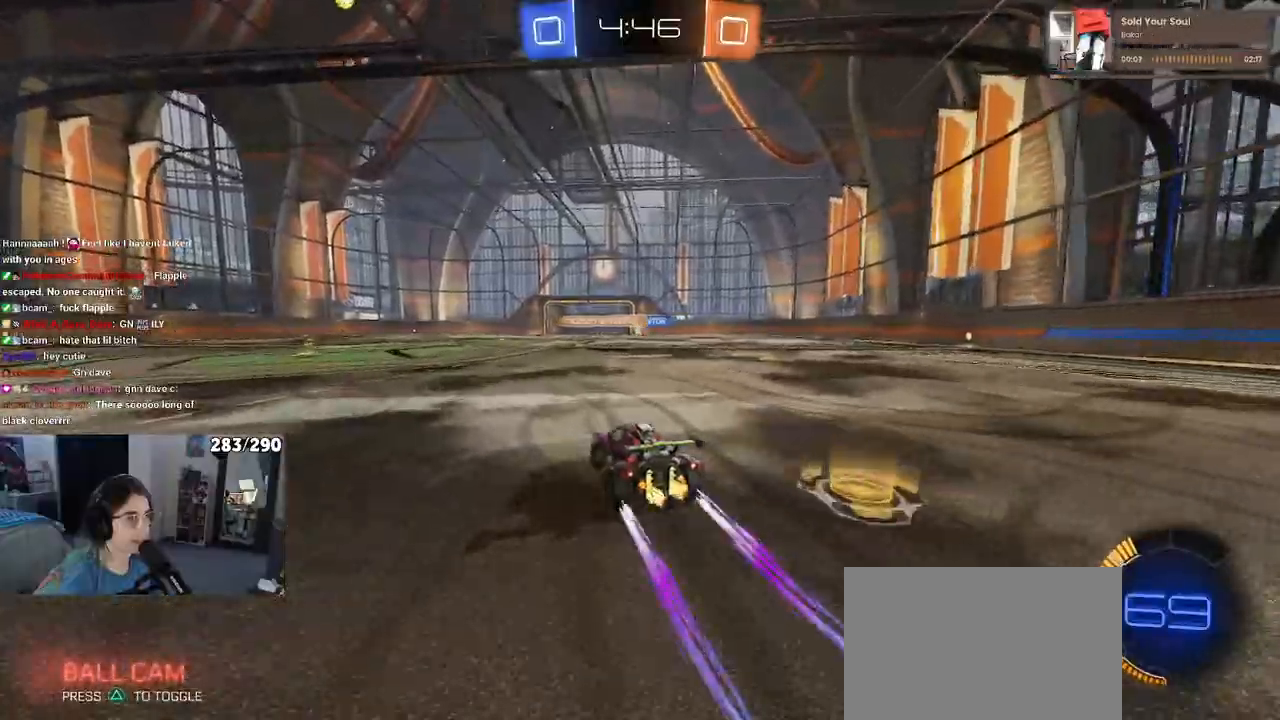
{"dt_ms": 500, "buttons": ["R2"], "left_stick": "left", "right_stick": "center", "events": [[67, "left_stick", "left"], [183, "left_stick", "center"], [450, "left_stick", "left"]]}
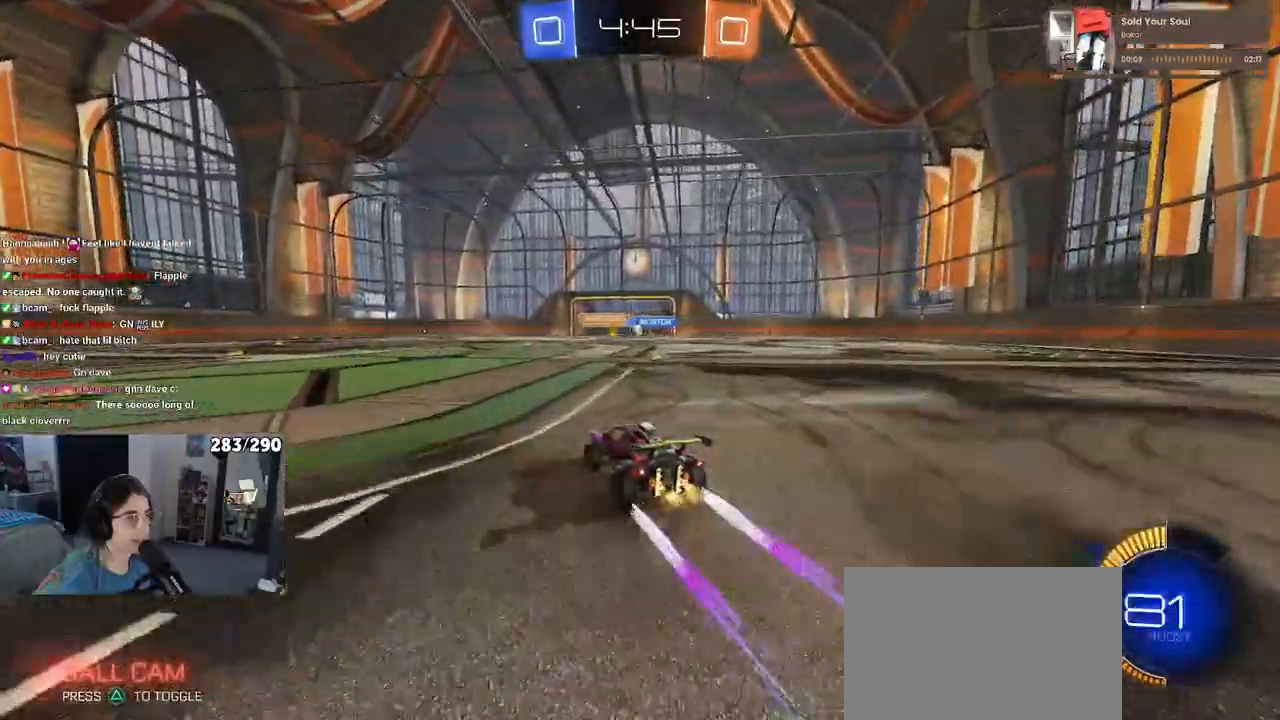
{"dt_ms": 500, "buttons": ["R2"], "left_stick": "center", "right_stick": "center", "events": [[83, "left_stick", "center"]]}
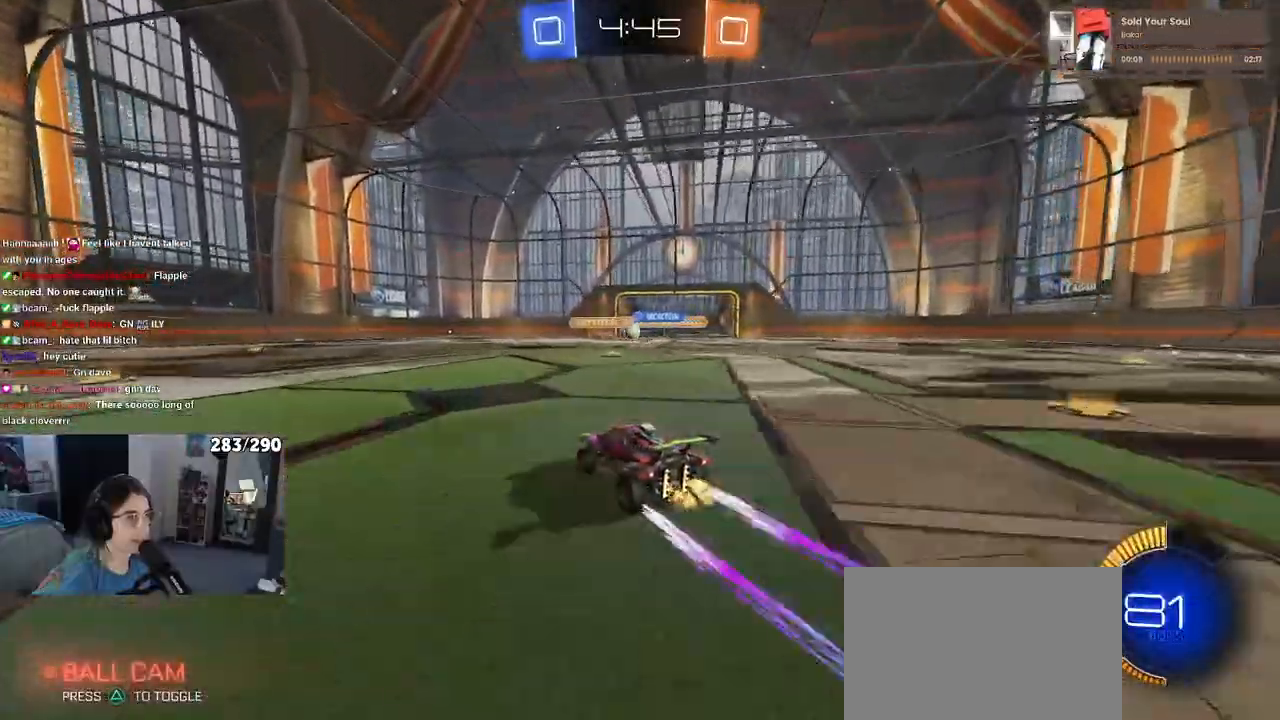
{"dt_ms": 500, "buttons": ["R2"], "left_stick": "left", "right_stick": "center", "events": [[67, "left_stick", "left"]]}
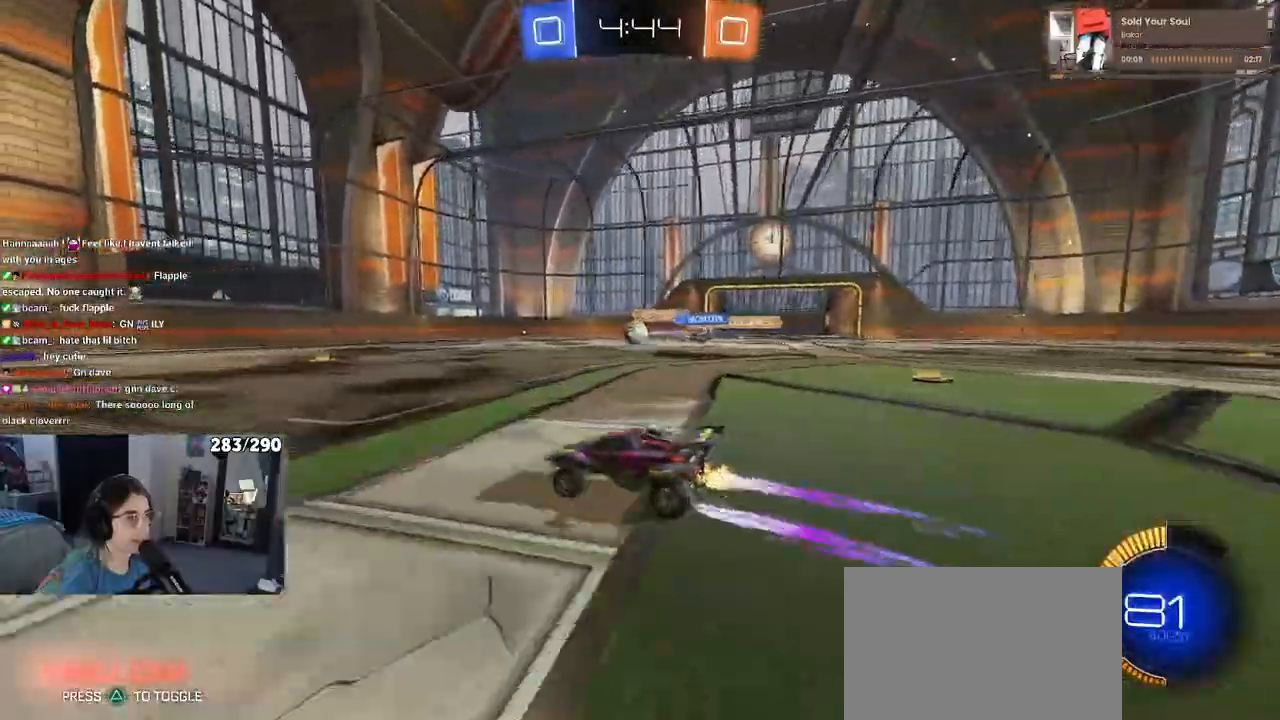
{"dt_ms": 500, "buttons": ["R2"], "left_stick": "right", "right_stick": "center", "events": [[117, "left_stick", "center"], [267, "R1", "down"], [400, "left_stick", "right"], [500, "R1", "up"]]}
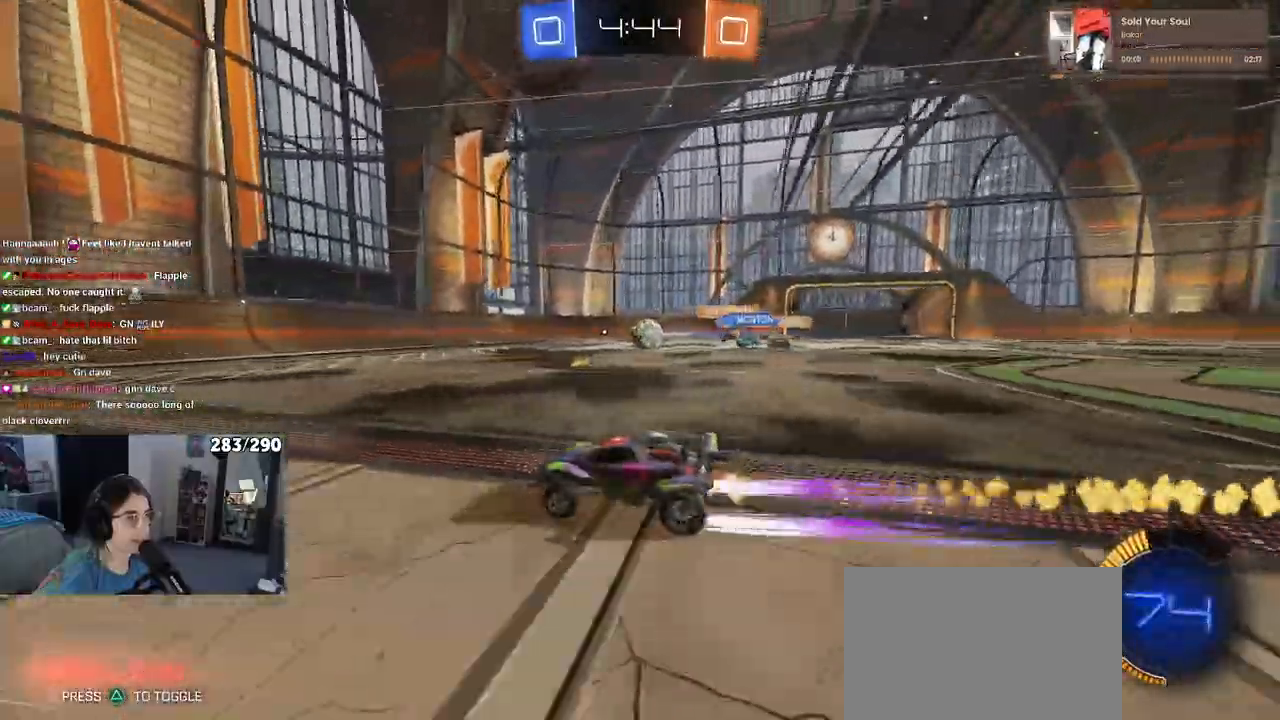
{"dt_ms": 500, "buttons": ["R2"], "left_stick": "right", "right_stick": "center", "events": [[133, "left_stick", "center"], [283, "left_stick", "right"]]}
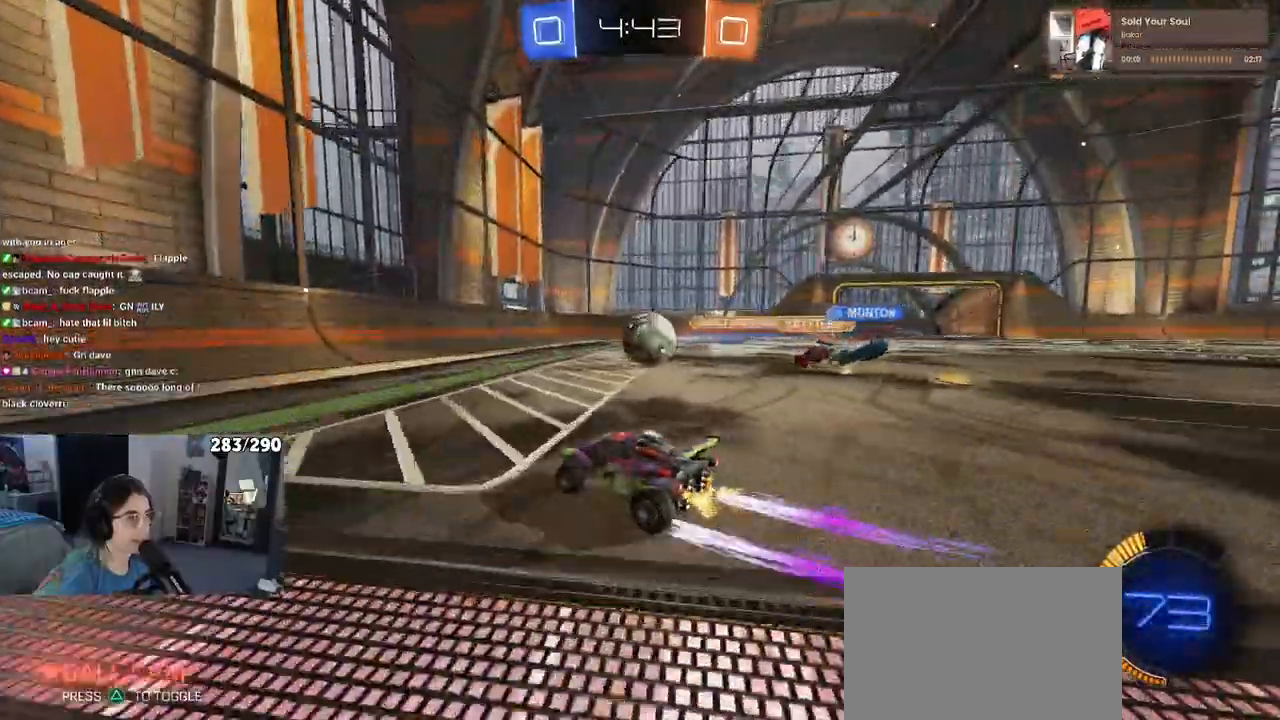
{"dt_ms": 500, "buttons": ["R2"], "left_stick": "right", "right_stick": "center", "events": []}
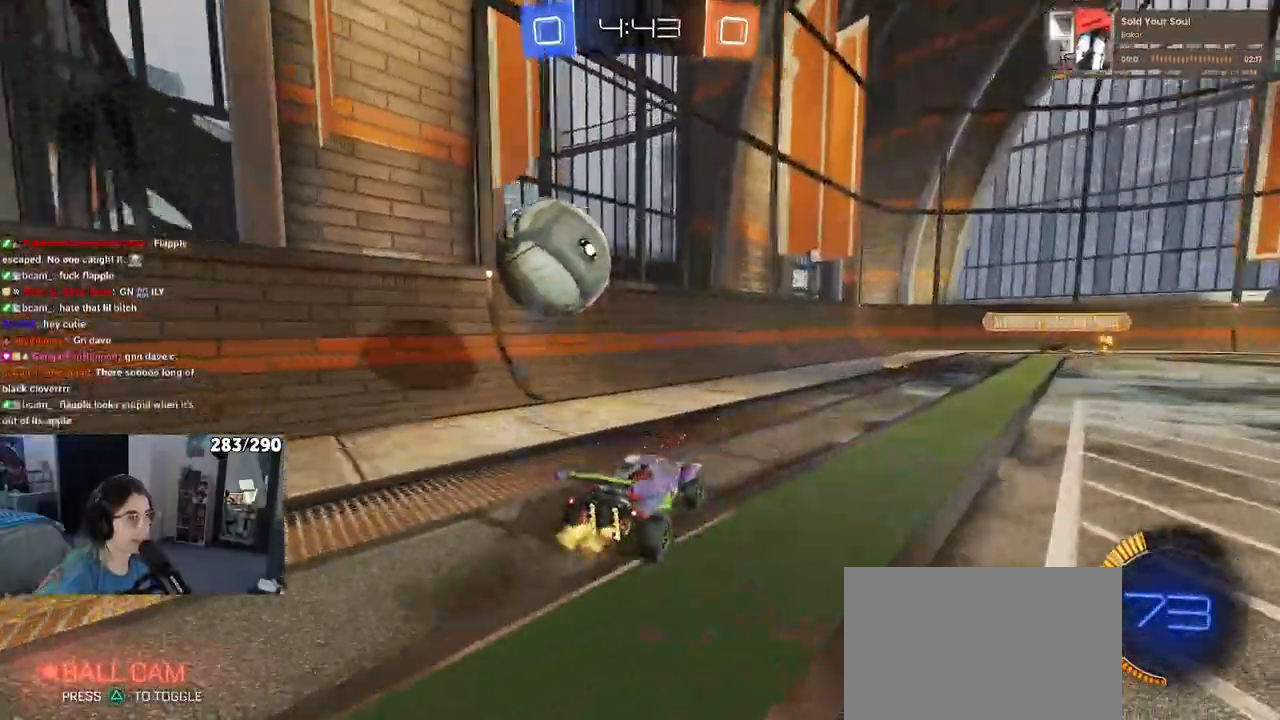
{"dt_ms": 500, "buttons": ["R2"], "left_stick": "right", "right_stick": "center", "events": []}
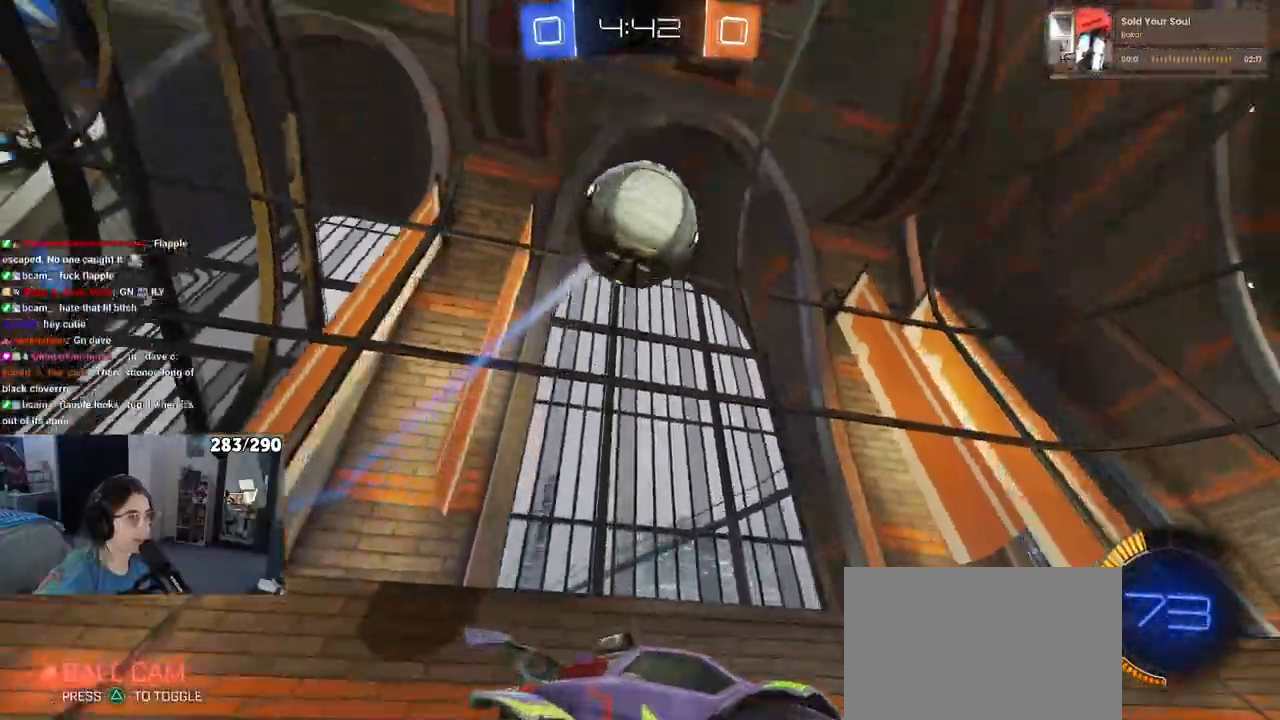
{"dt_ms": 500, "buttons": ["CROSS", "L1", "R1", "R2"], "left_stick": "down-right", "right_stick": "center", "events": [[167, "left_stick", "center"], [200, "CROSS", "down"], [217, "left_stick", "down"], [283, "R1", "down"], [333, "left_stick", "down-right"], [367, "L1", "down"]]}
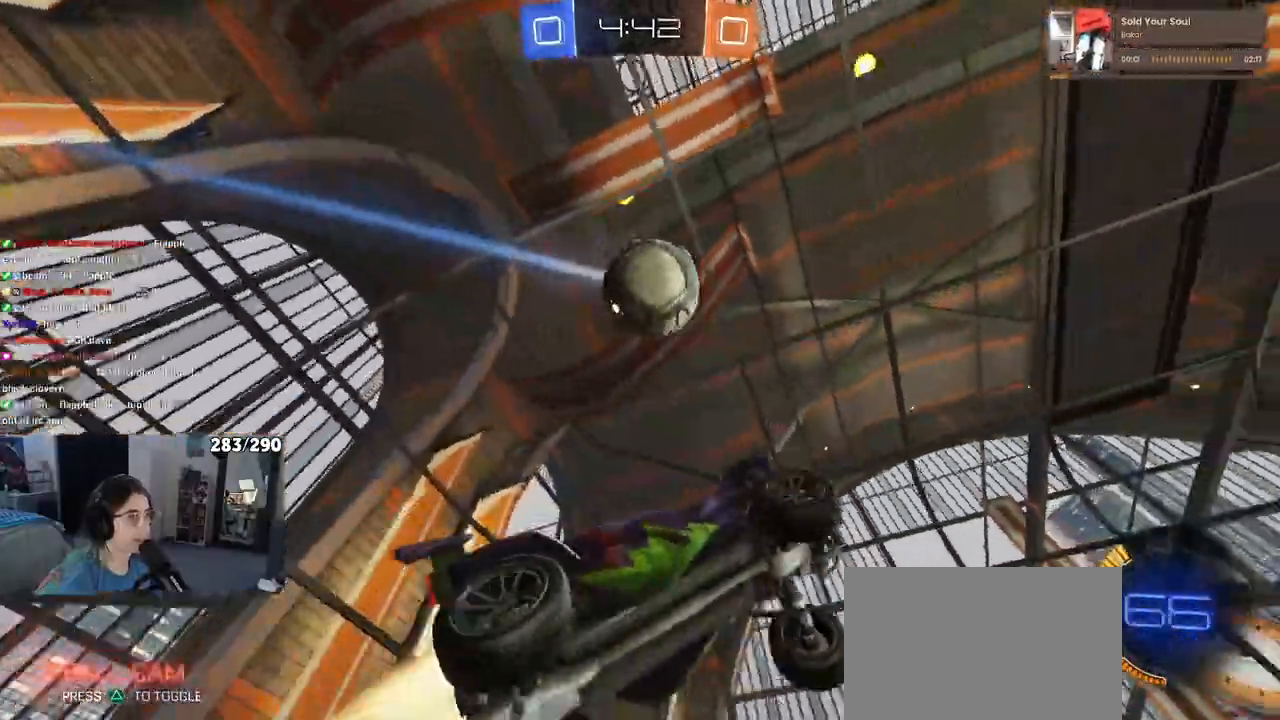
{"dt_ms": 500, "buttons": ["L1"], "left_stick": "up-right", "right_stick": "center", "events": [[267, "R1", "up"], [400, "left_stick", "up-right"], [467, "CROSS", "up"], [500, "R2", "up"]]}
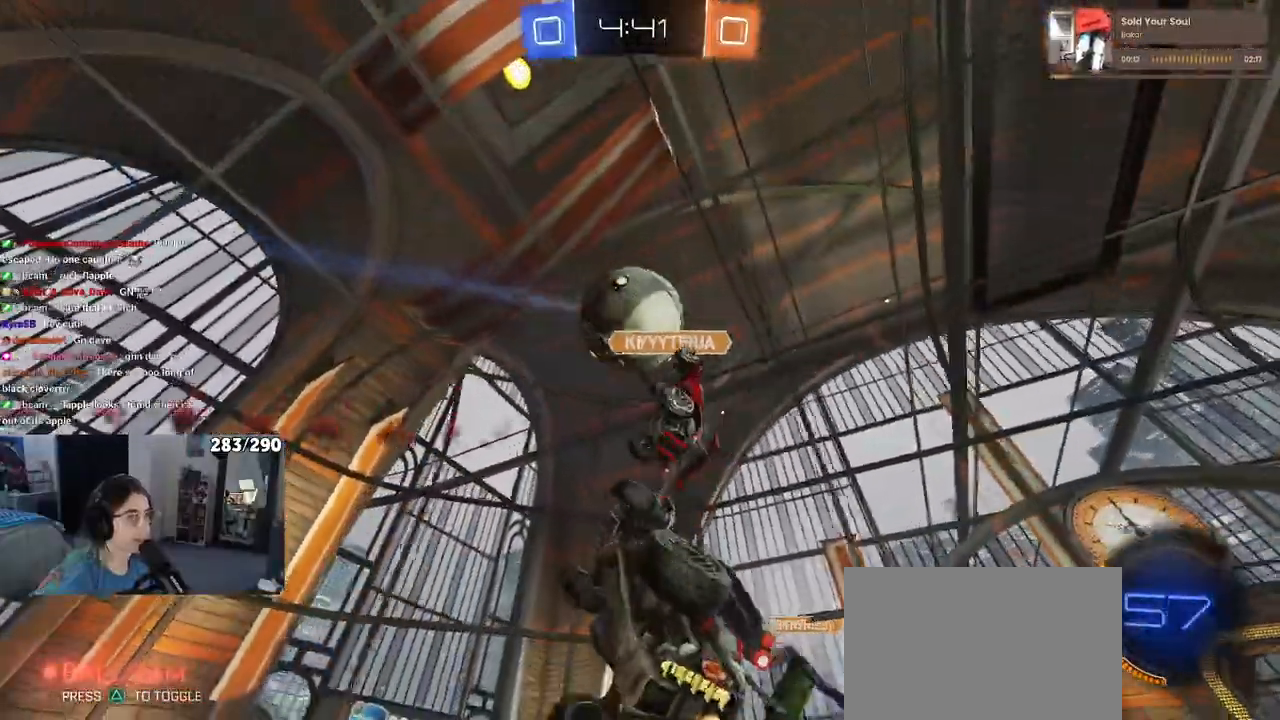
{"dt_ms": 500, "buttons": ["L1"], "left_stick": "down-left", "right_stick": "center", "events": [[33, "left_stick", "up-left"], [133, "left_stick", "down-left"]]}
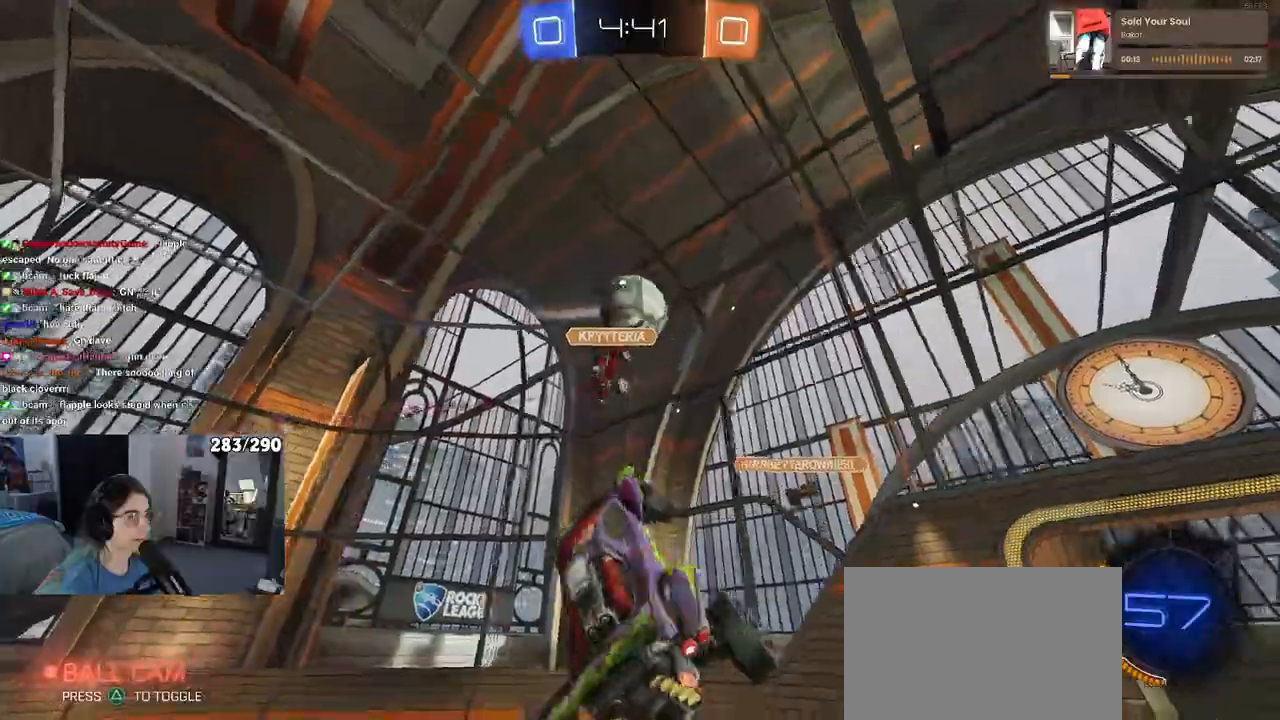
{"dt_ms": 500, "buttons": [], "left_stick": "down-left", "right_stick": "center", "events": [[33, "L1", "up"], [67, "TRIANGLE", "down"], [167, "TRIANGLE", "up"]]}
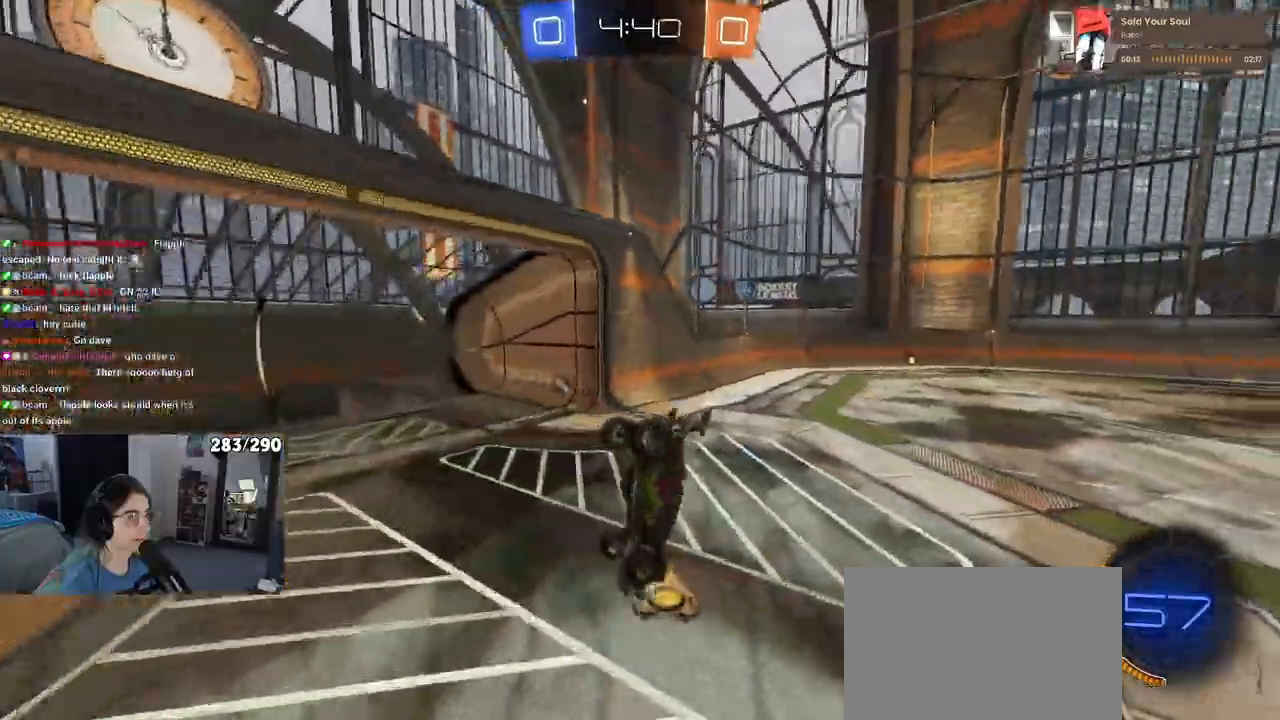
{"dt_ms": 500, "buttons": ["TRIANGLE", "R1", "R2"], "left_stick": "center", "right_stick": "center", "events": [[100, "SQUARE", "down"], [117, "R1", "down"], [133, "R2", "down"], [267, "left_stick", "right"], [283, "SQUARE", "up"], [350, "left_stick", "center"], [500, "TRIANGLE", "down"]]}
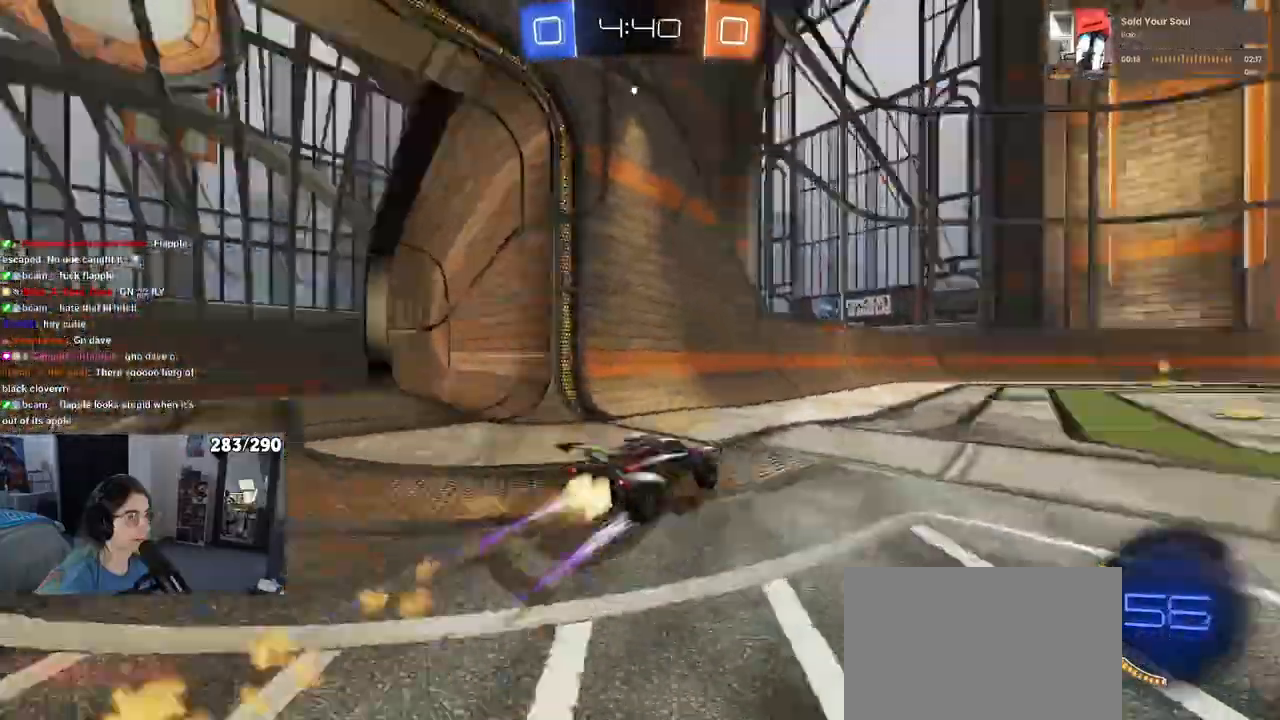
{"dt_ms": 500, "buttons": ["R2"], "left_stick": "right", "right_stick": "center"}
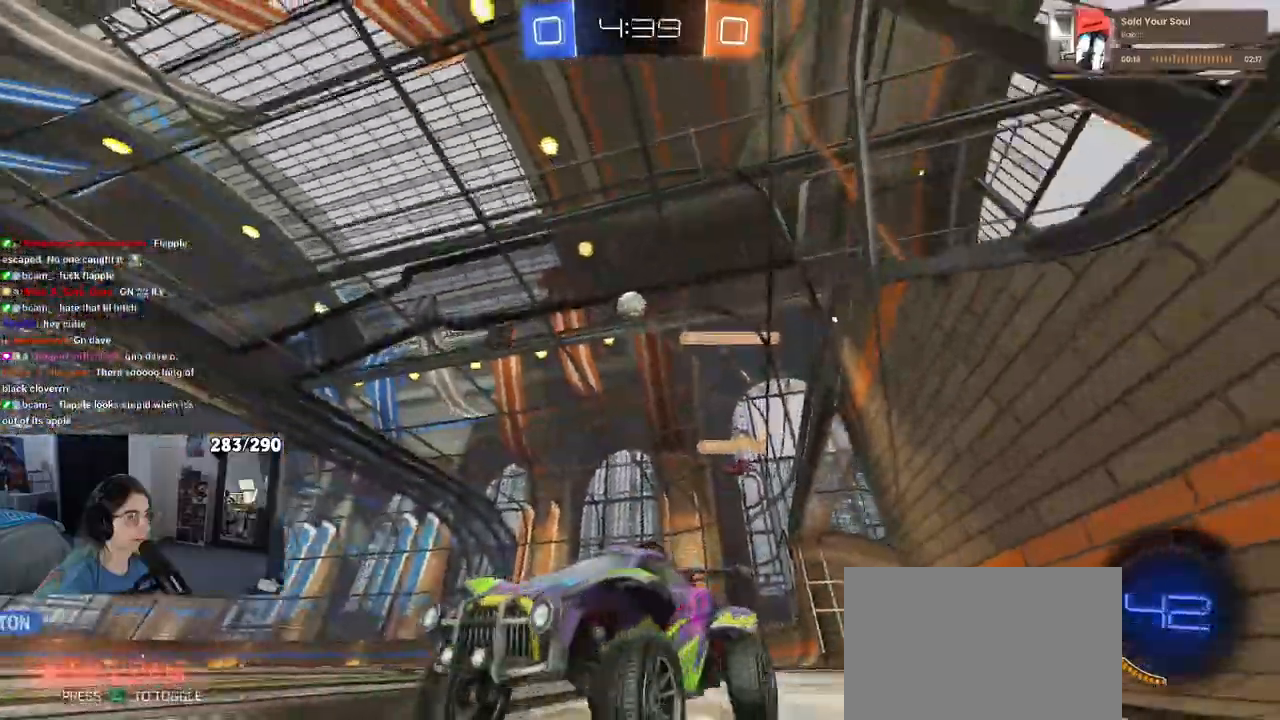
{"dt_ms": 500, "buttons": ["R2"], "left_stick": "left", "right_stick": "center", "events": [[183, "left_stick", "center"], [333, "left_stick", "right"], [417, "left_stick", "center"], [500, "left_stick", "left"]]}
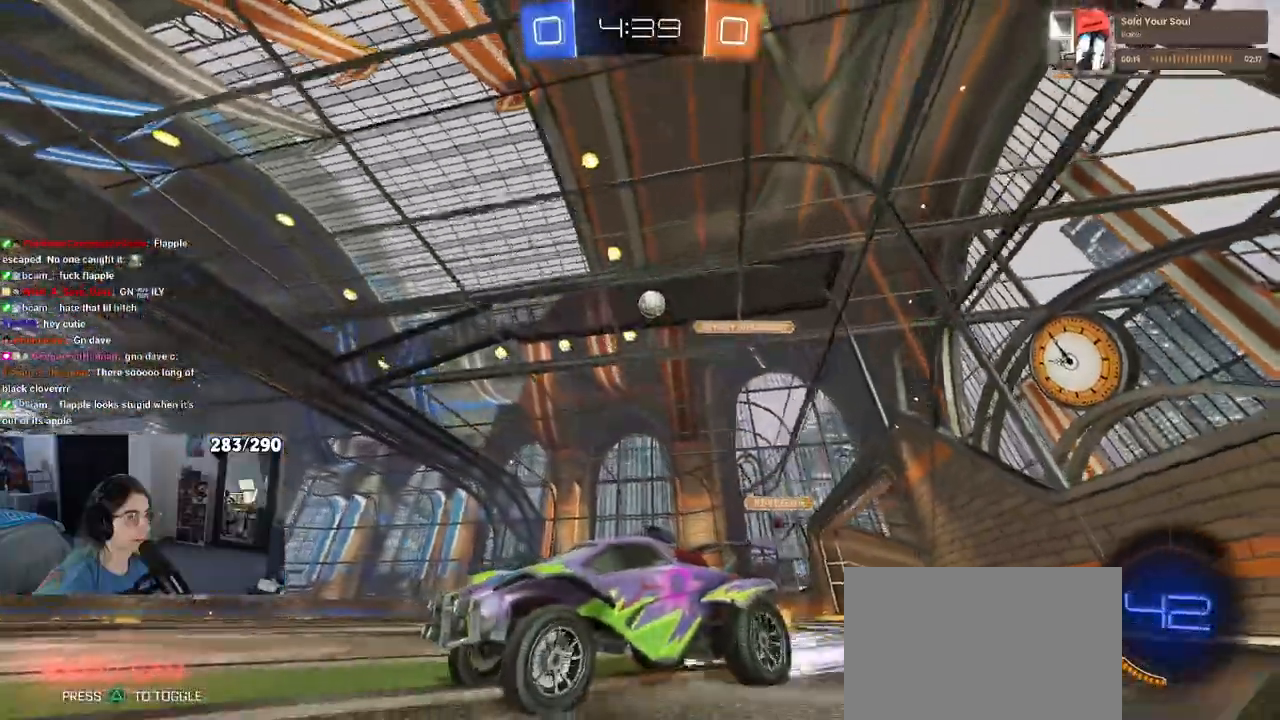
{"dt_ms": 500, "buttons": ["R2"], "left_stick": "center", "right_stick": "center", "events": [[183, "left_stick", "right"], [200, "SQUARE", "down"], [450, "SQUARE", "up"], [483, "left_stick", "center"]]}
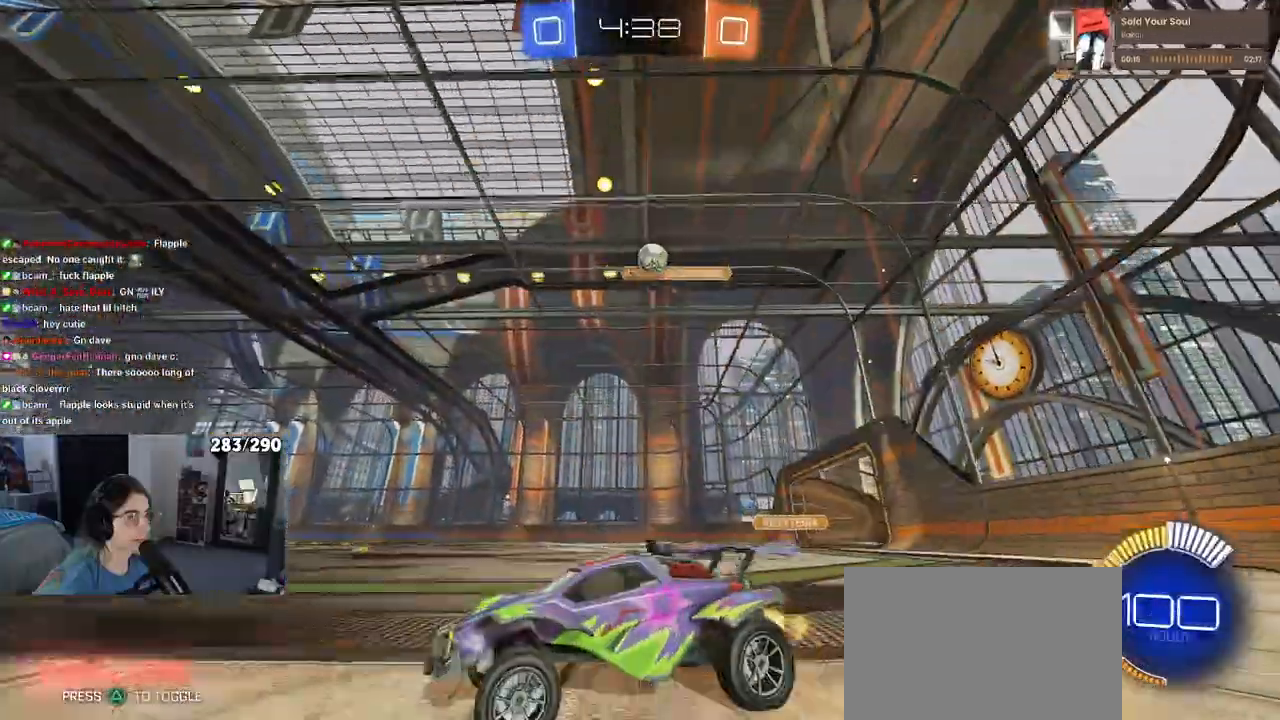
{"dt_ms": 500, "buttons": ["R2"], "left_stick": "right", "right_stick": "center", "events": [[50, "left_stick", "left"], [417, "left_stick", "right"]]}
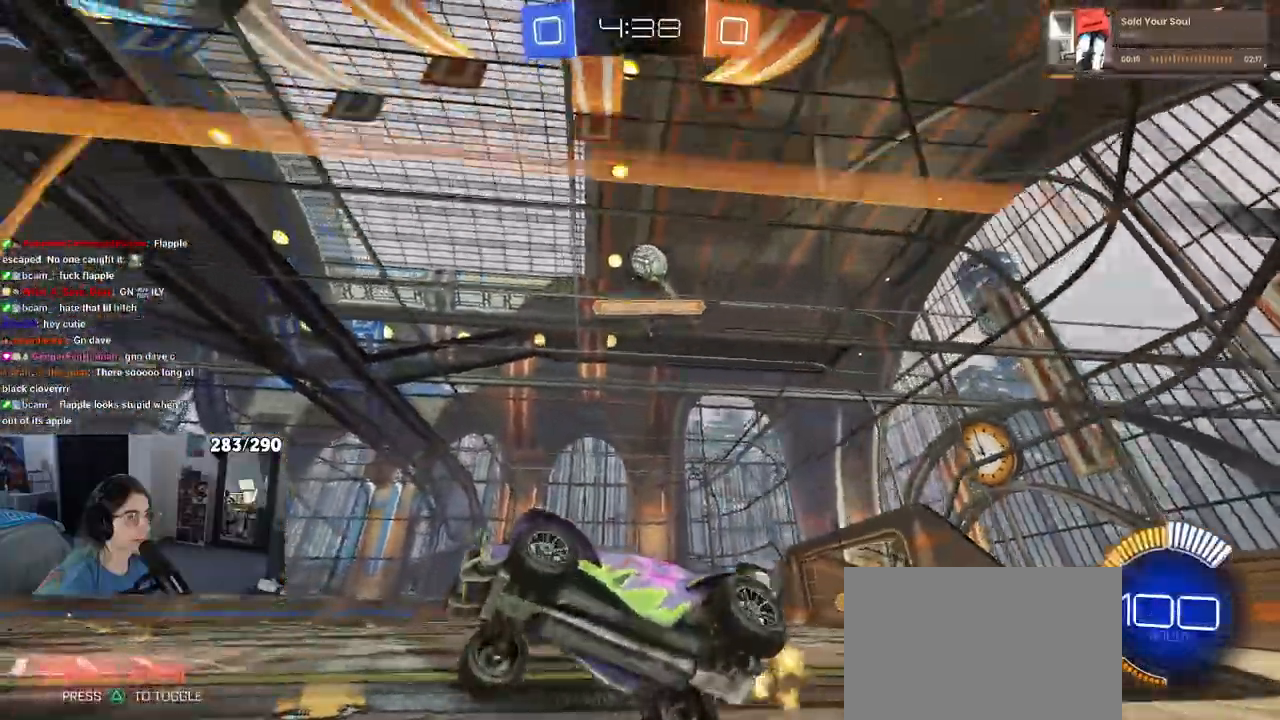
{"dt_ms": 500, "buttons": ["TRIANGLE", "R1", "R2"], "left_stick": "center", "right_stick": "center", "events": [[200, "TRIANGLE", "down"], [300, "TRIANGLE", "up"], [300, "left_stick", "center"], [333, "R1", "down"], [383, "left_stick", "left"], [483, "TRIANGLE", "down"], [500, "left_stick", "center"]]}